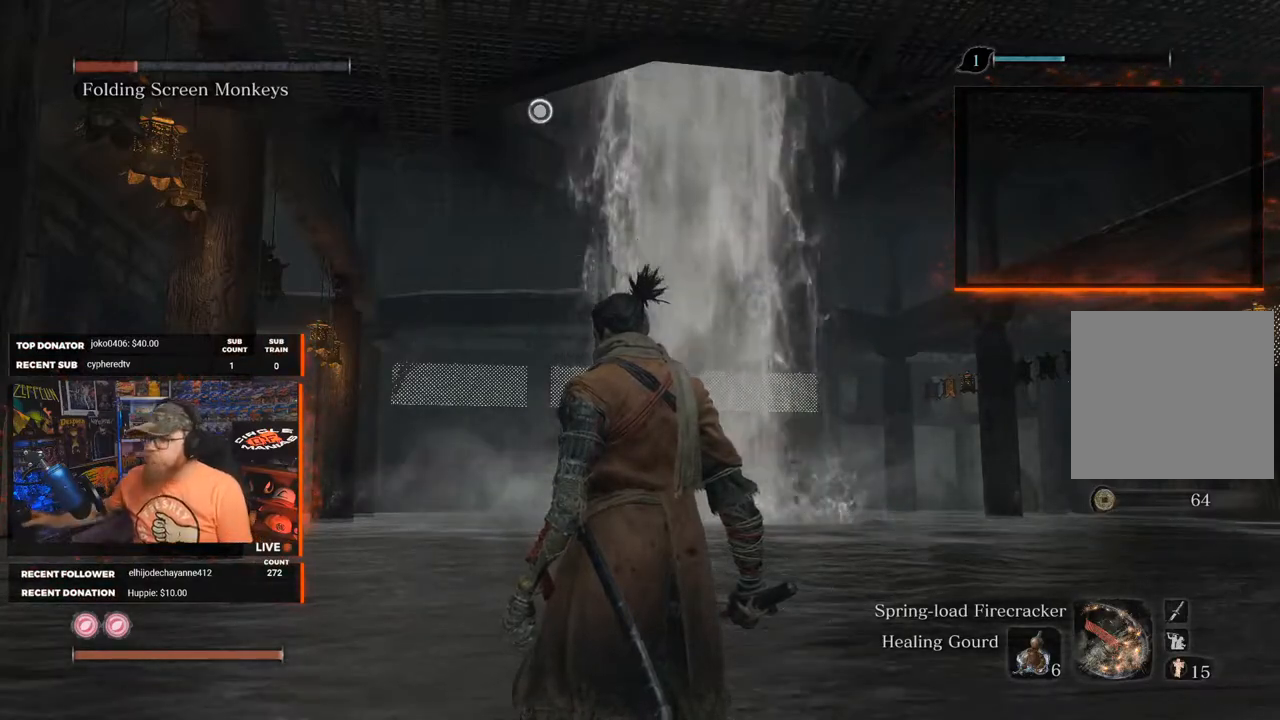
Gameplay with a controller (Xbox layout); each line is a JSON object with the inputs held at the frame after it. "events" lists button and stick changes between this image and that frame as [ms after this image, input, new state], when the widget could be followed in between. Not read: SHARE.
{"buttons": [], "left_stick": "center", "right_stick": "right", "events": [[450, "right_stick", "right"]]}
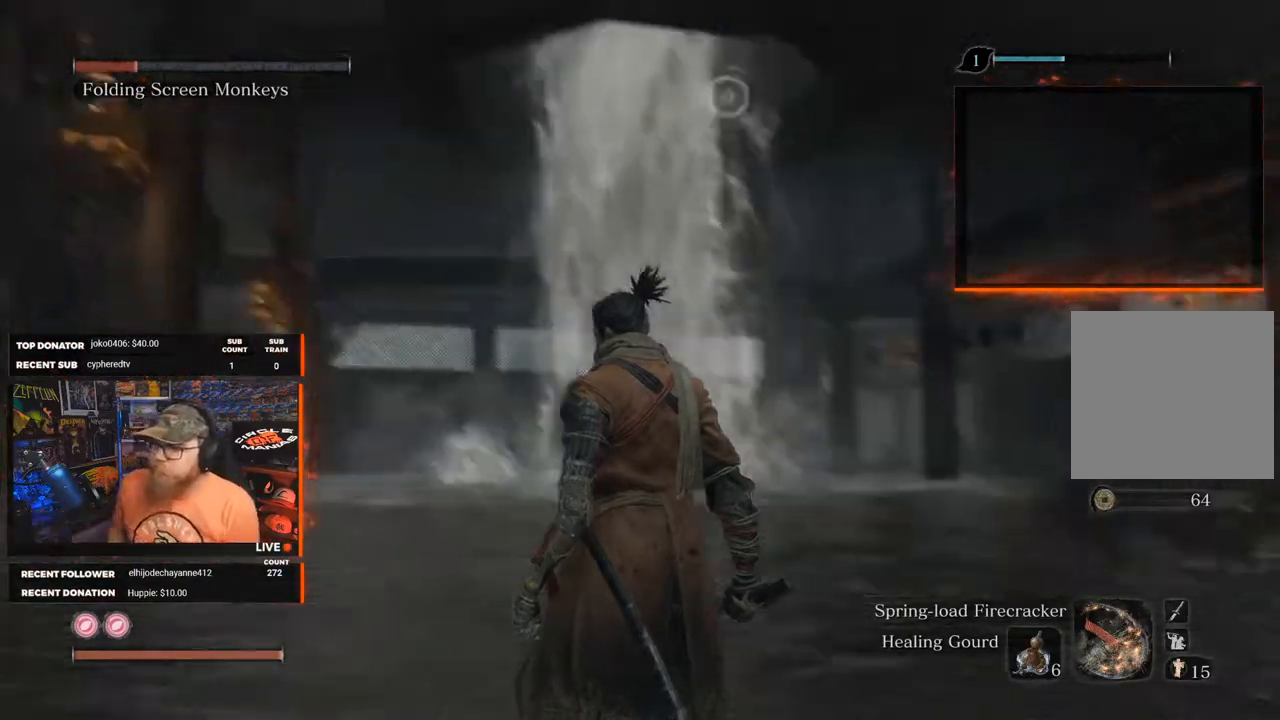
{"buttons": [], "left_stick": "up", "right_stick": "center", "events": [[300, "right_stick", "center"], [367, "left_stick", "up"]]}
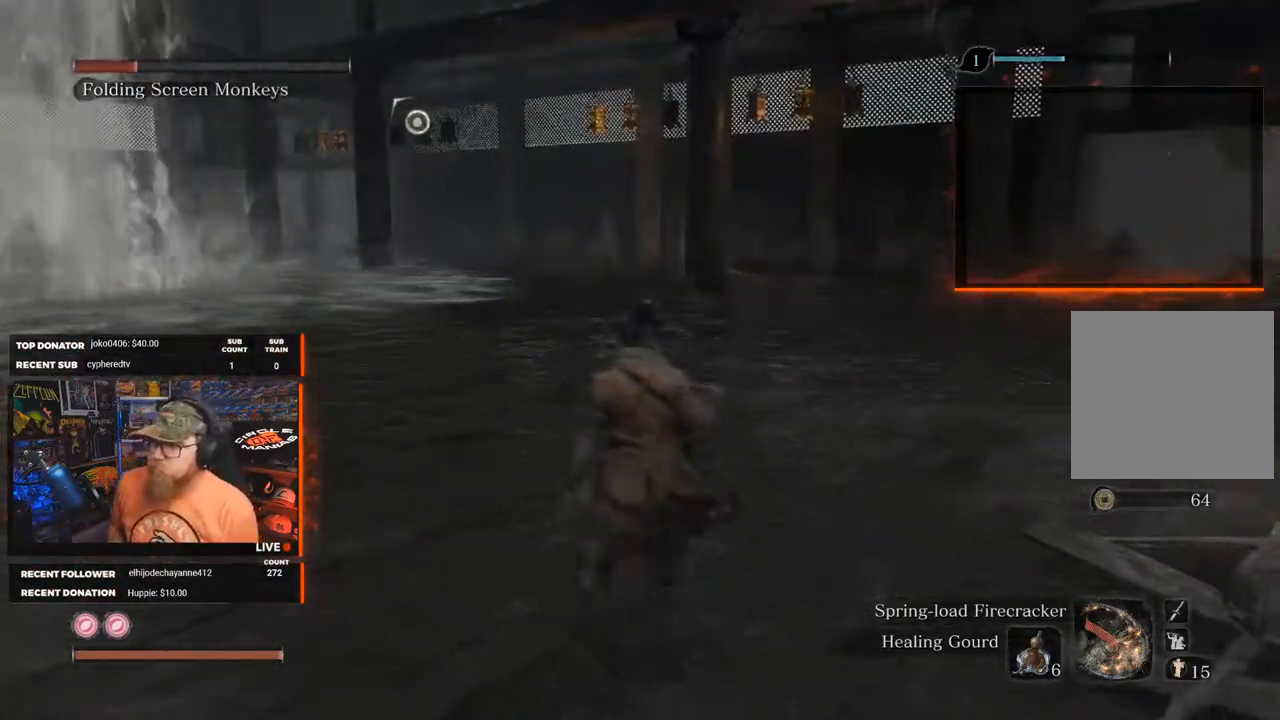
{"buttons": [], "left_stick": "up", "right_stick": "right", "events": [[33, "right_stick", "right"]]}
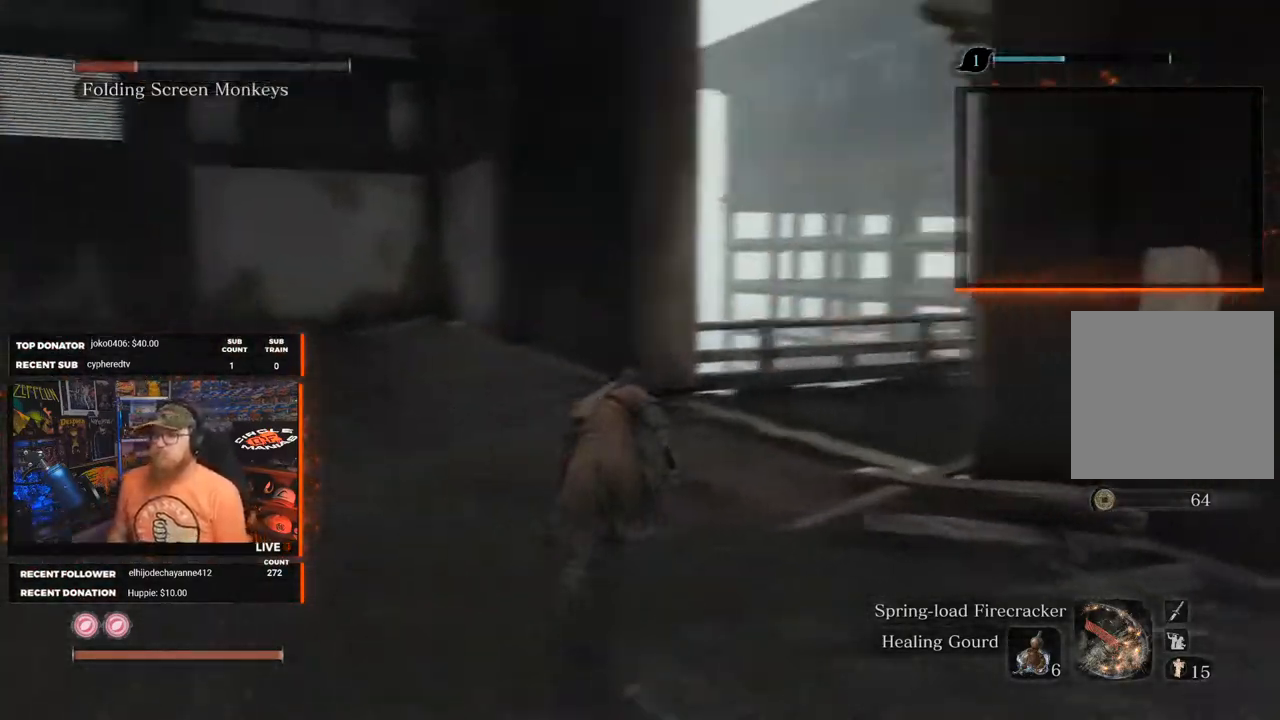
{"buttons": [], "left_stick": "up", "right_stick": "right", "events": [[167, "right_stick", "center"], [267, "right_stick", "right"]]}
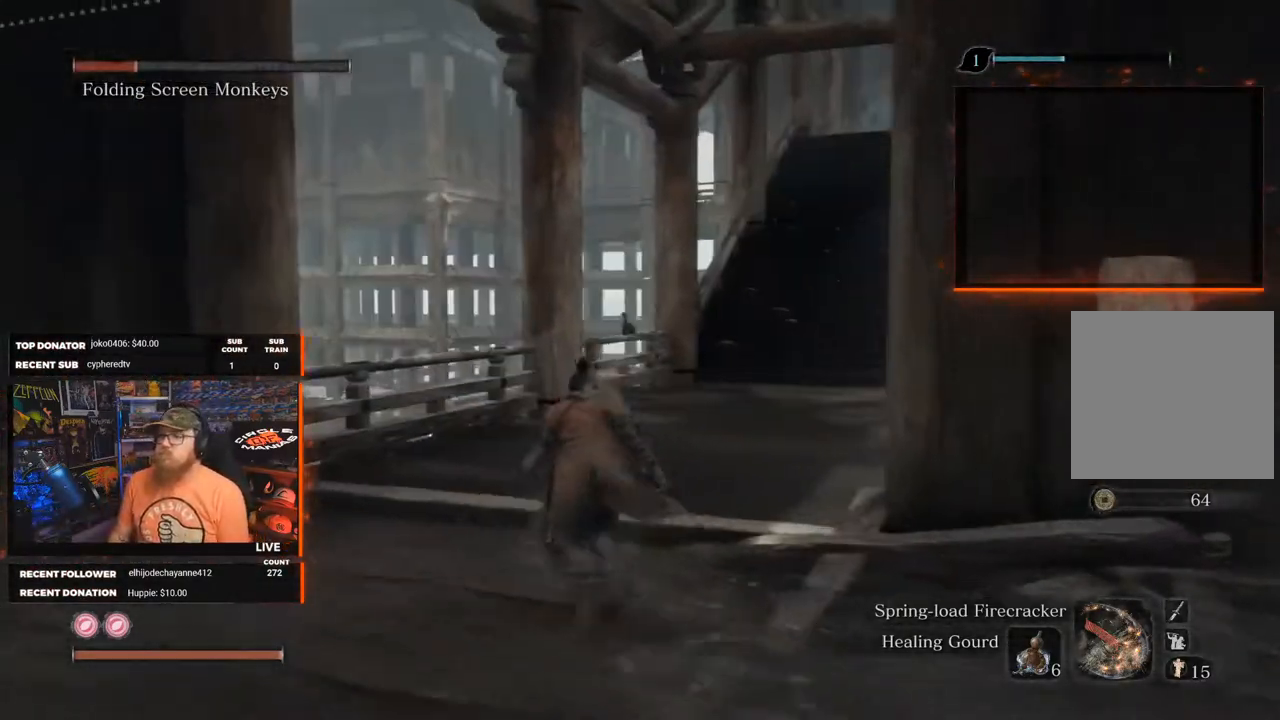
{"buttons": [], "left_stick": "up", "right_stick": "center", "events": [[283, "right_stick", "center"]]}
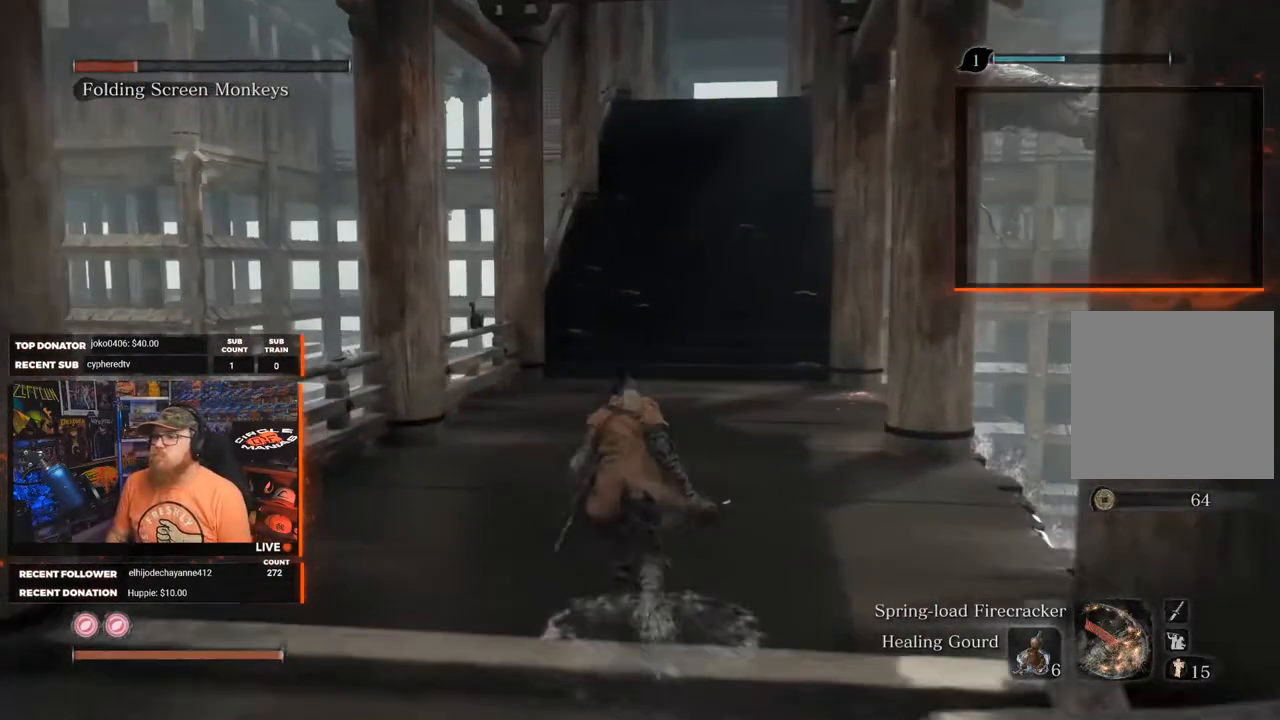
{"buttons": [], "left_stick": "up", "right_stick": "center", "events": [[67, "right_stick", "up-right"], [267, "right_stick", "center"]]}
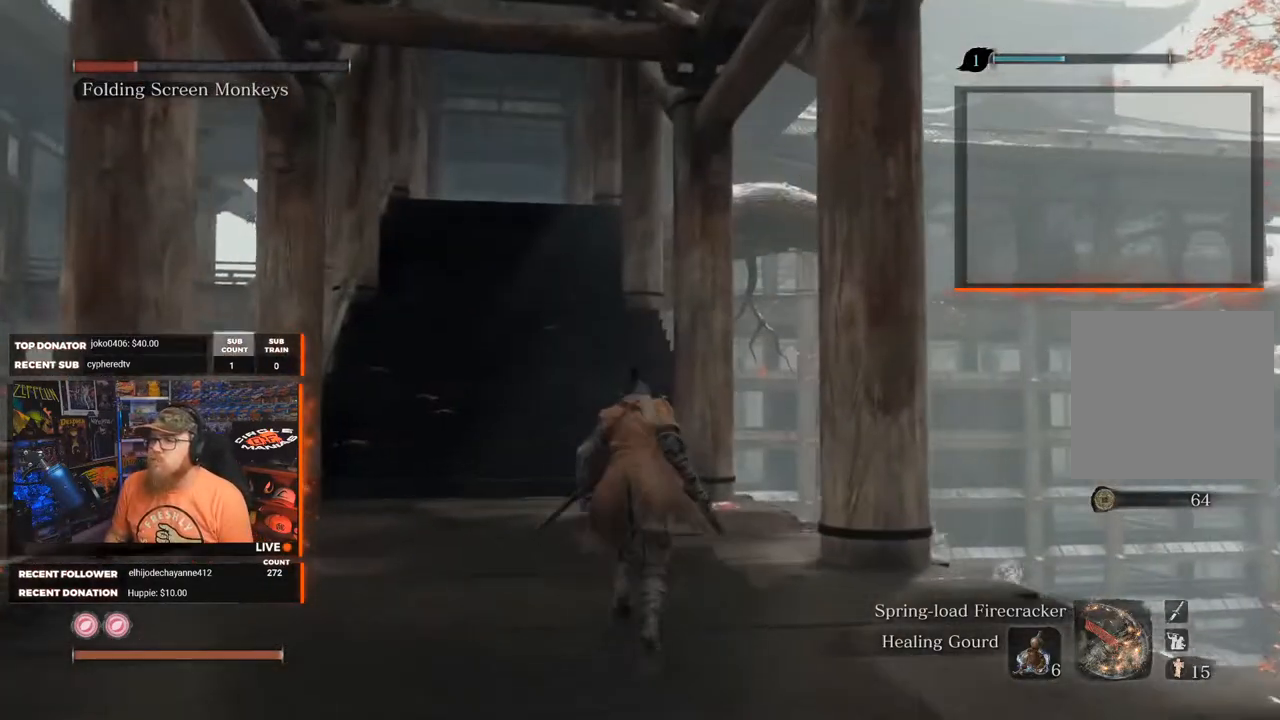
{"buttons": [], "left_stick": "up-left", "right_stick": "center", "events": [[50, "right_stick", "right"], [350, "left_stick", "up-left"], [483, "right_stick", "center"]]}
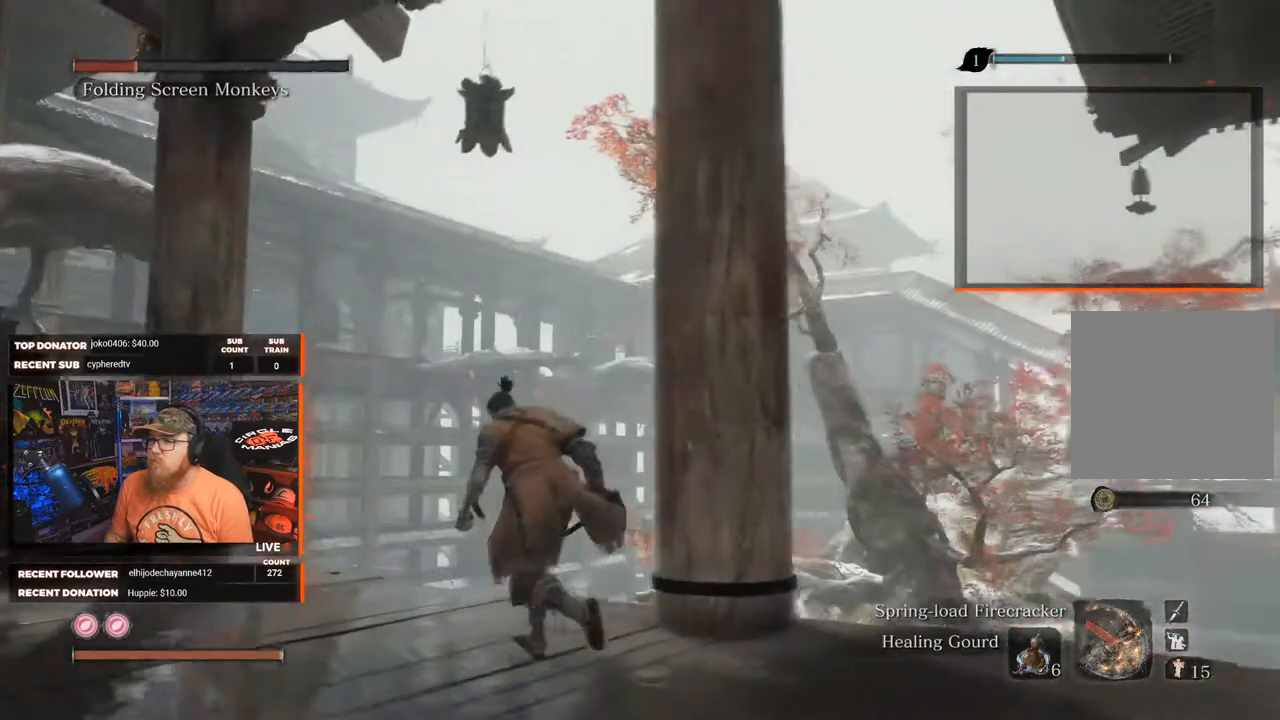
{"buttons": [], "left_stick": "center", "right_stick": "right", "events": [[17, "left_stick", "center"], [500, "right_stick", "right"]]}
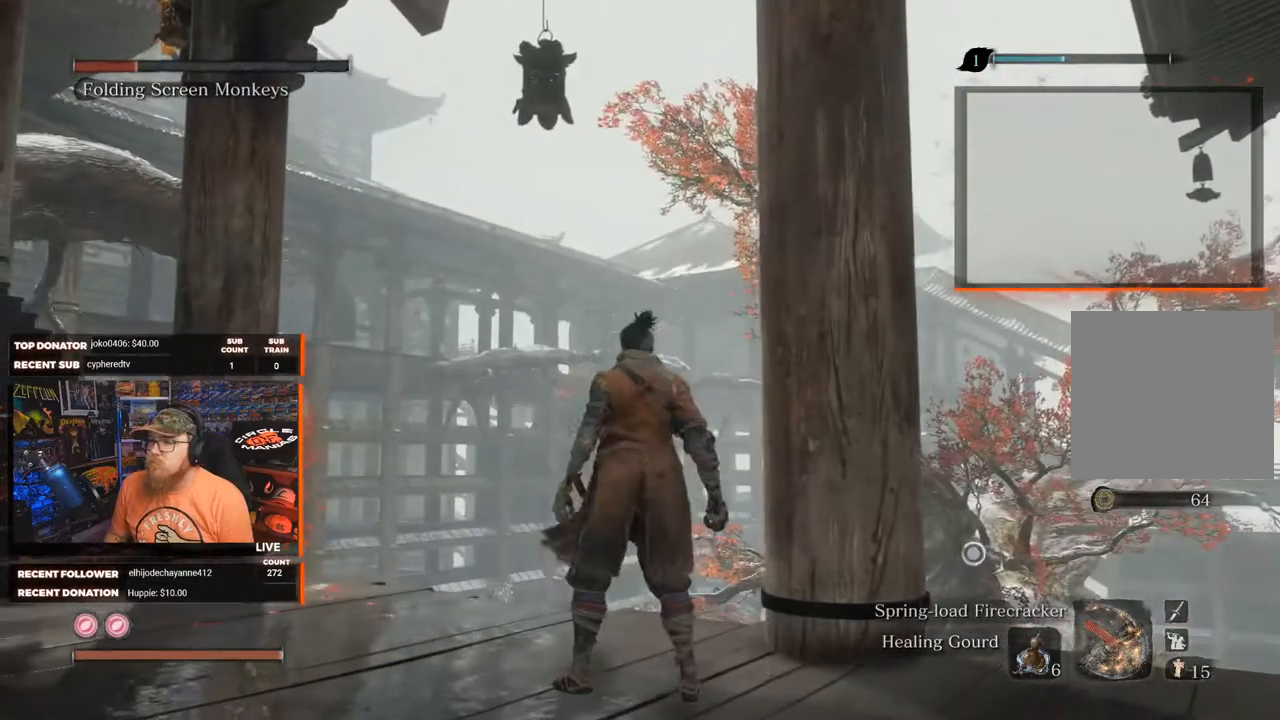
{"buttons": [], "left_stick": "left", "right_stick": "center", "events": [[50, "left_stick", "left"], [183, "right_stick", "center"]]}
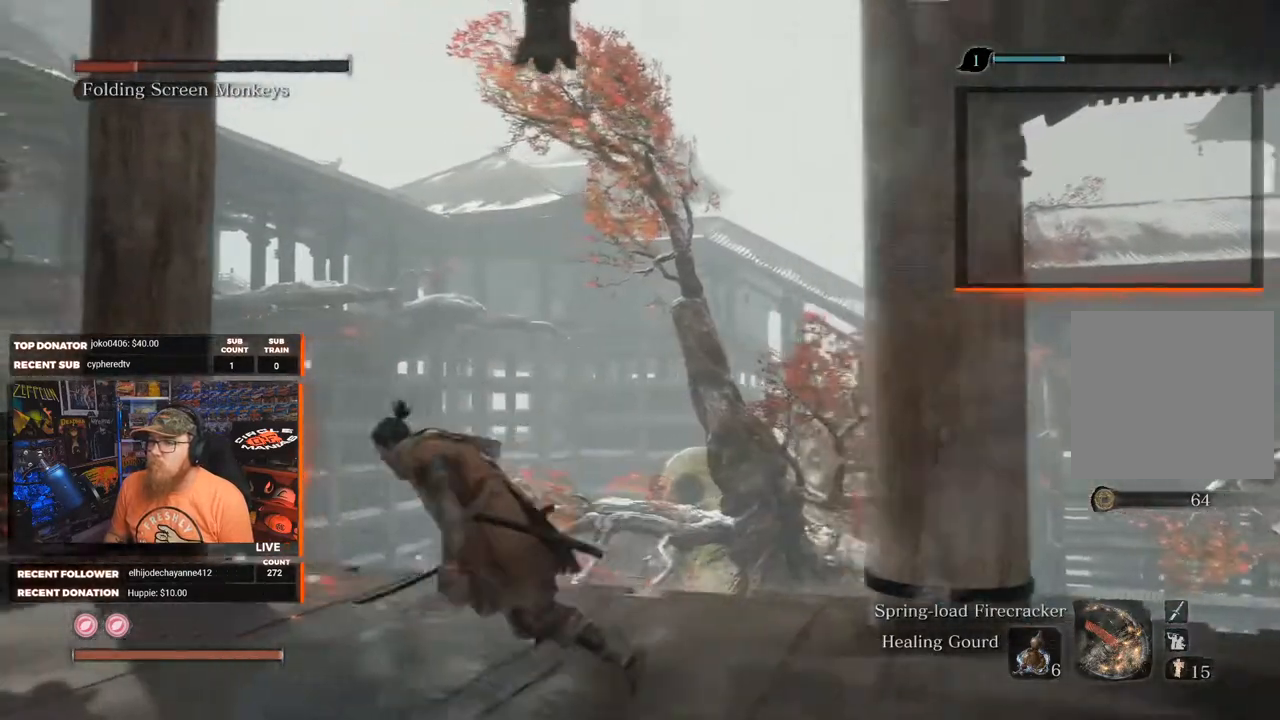
{"buttons": [], "left_stick": "up", "right_stick": "center", "events": [[133, "right_stick", "left"], [183, "left_stick", "up-left"], [383, "right_stick", "center"], [433, "left_stick", "up"]]}
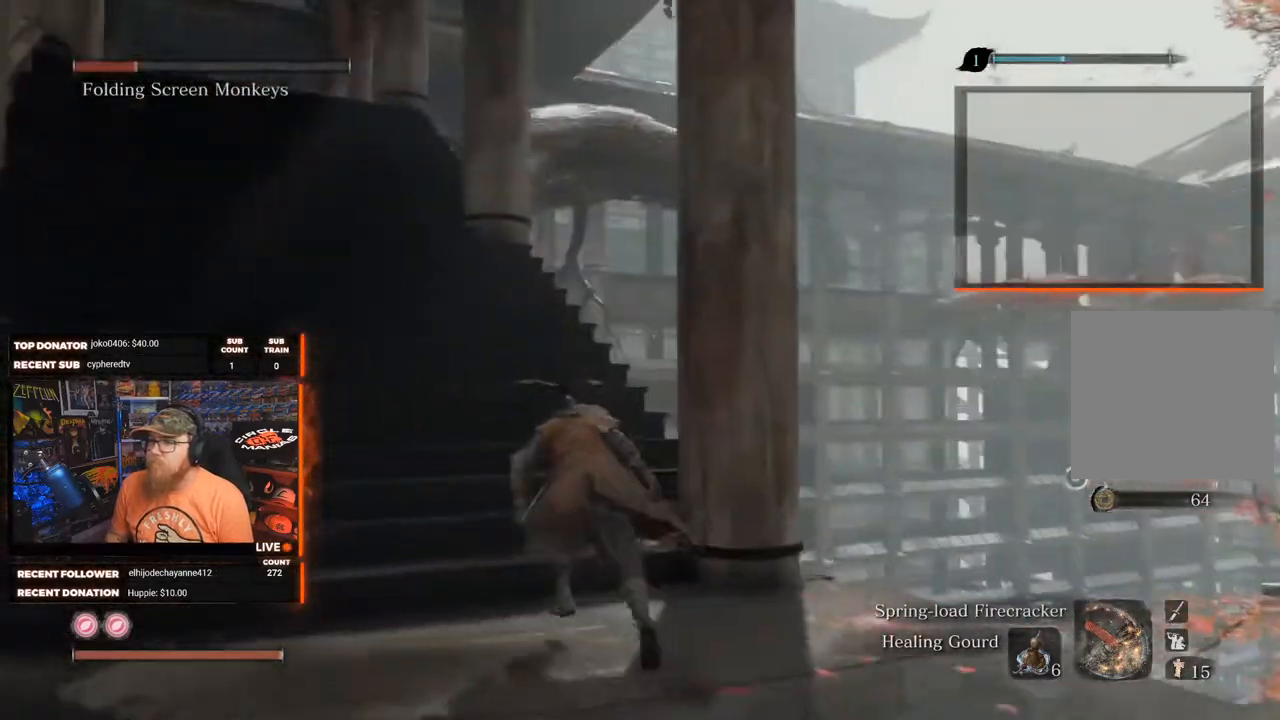
{"buttons": [], "left_stick": "up", "right_stick": "center", "events": []}
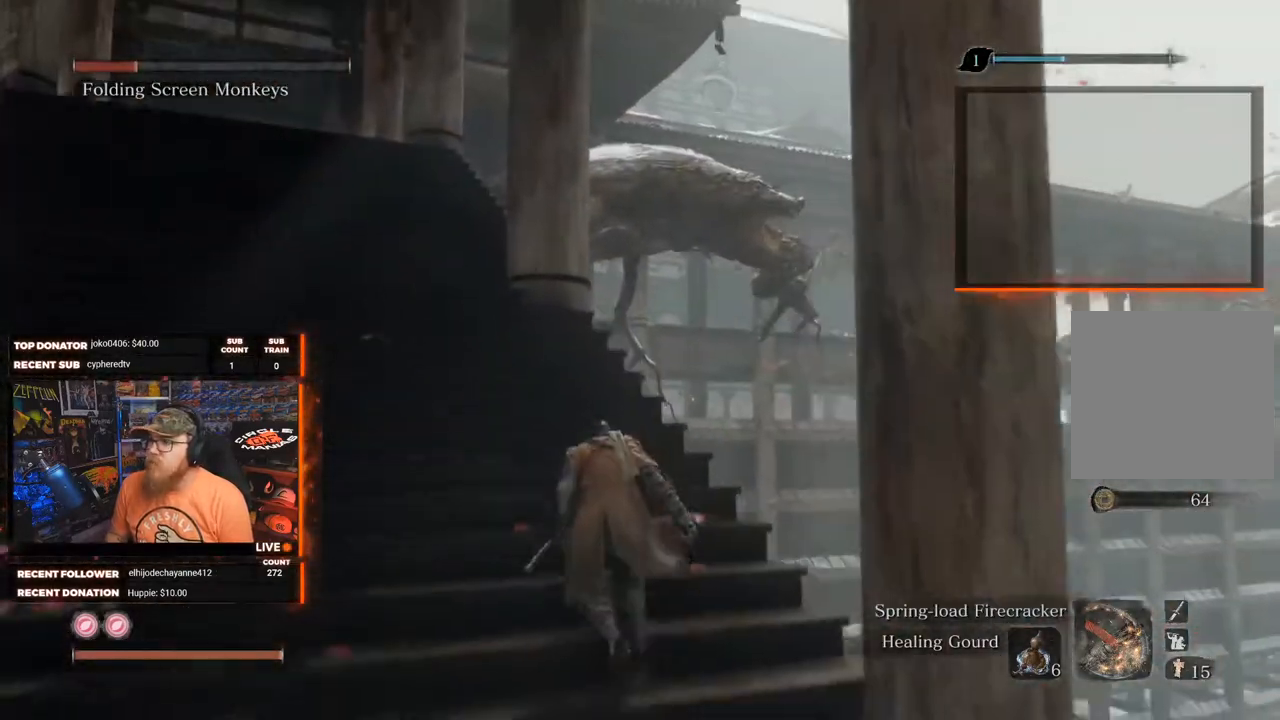
{"buttons": [], "left_stick": "center", "right_stick": "center", "events": [[200, "right_stick", "down-right"], [400, "right_stick", "center"], [483, "left_stick", "center"]]}
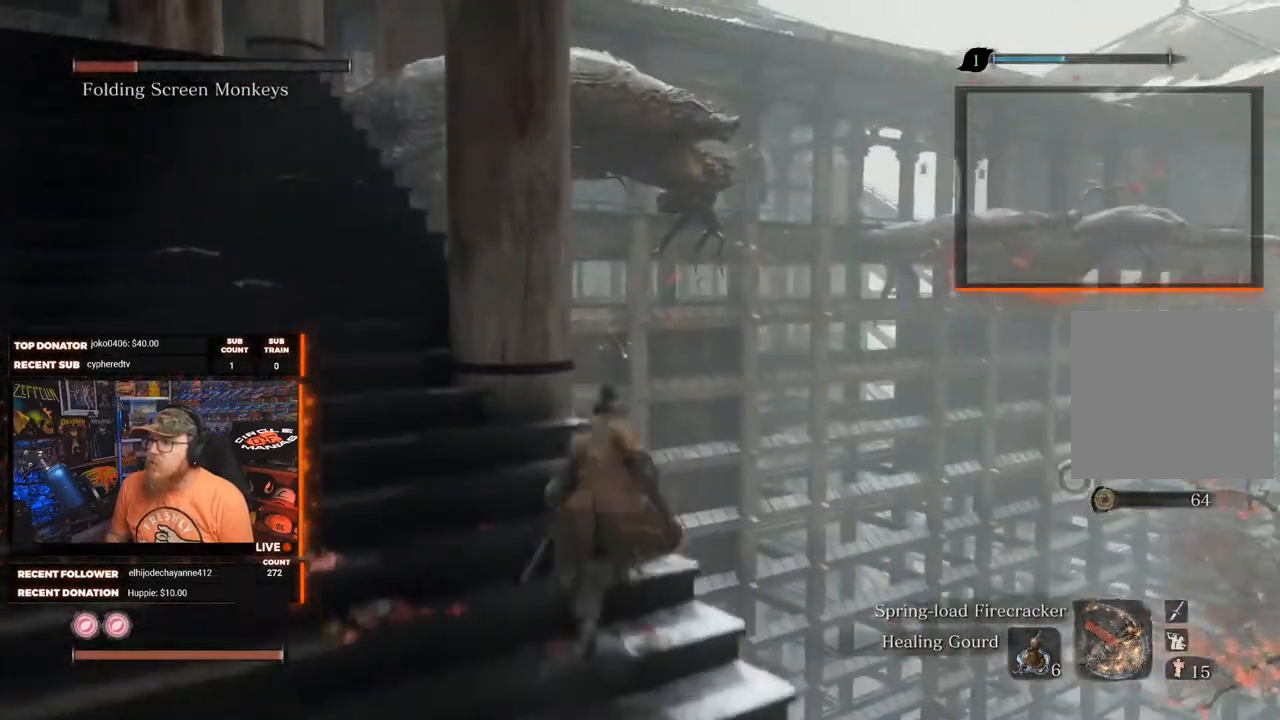
{"buttons": [], "left_stick": "center", "right_stick": "center", "events": [[383, "right_stick", "up-right"], [467, "right_stick", "center"]]}
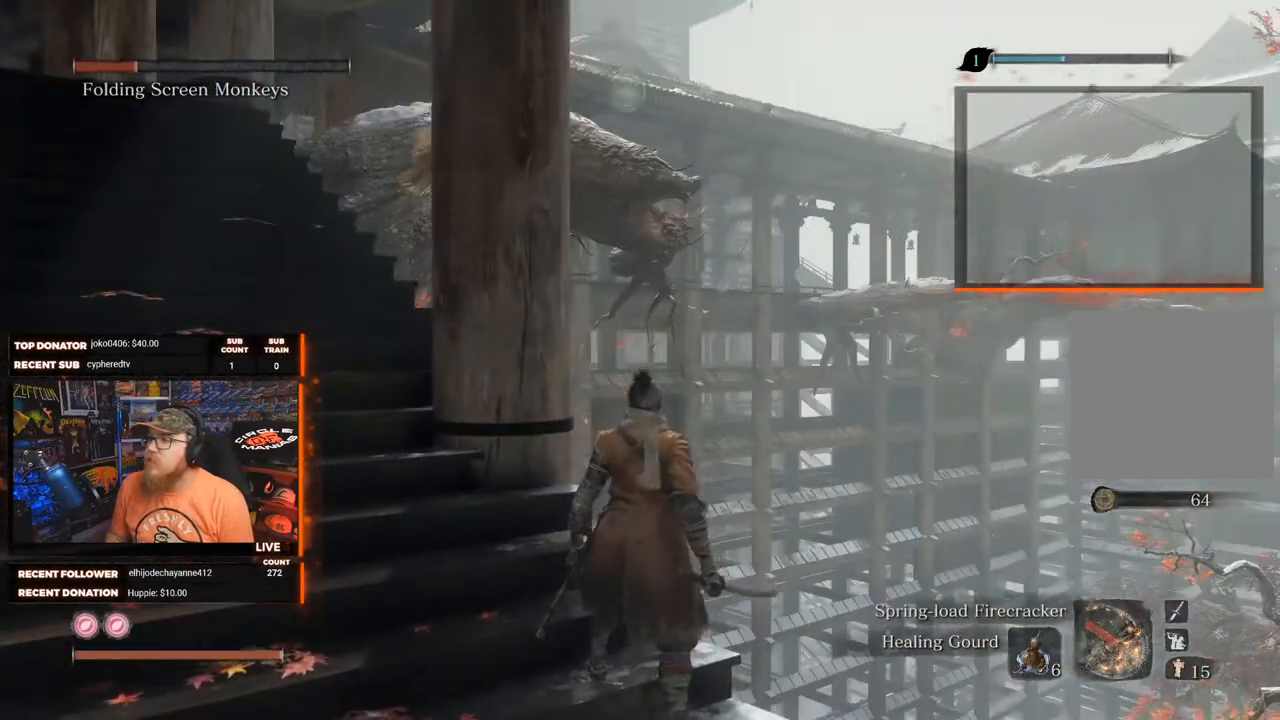
{"buttons": [], "left_stick": "center", "right_stick": "center", "events": []}
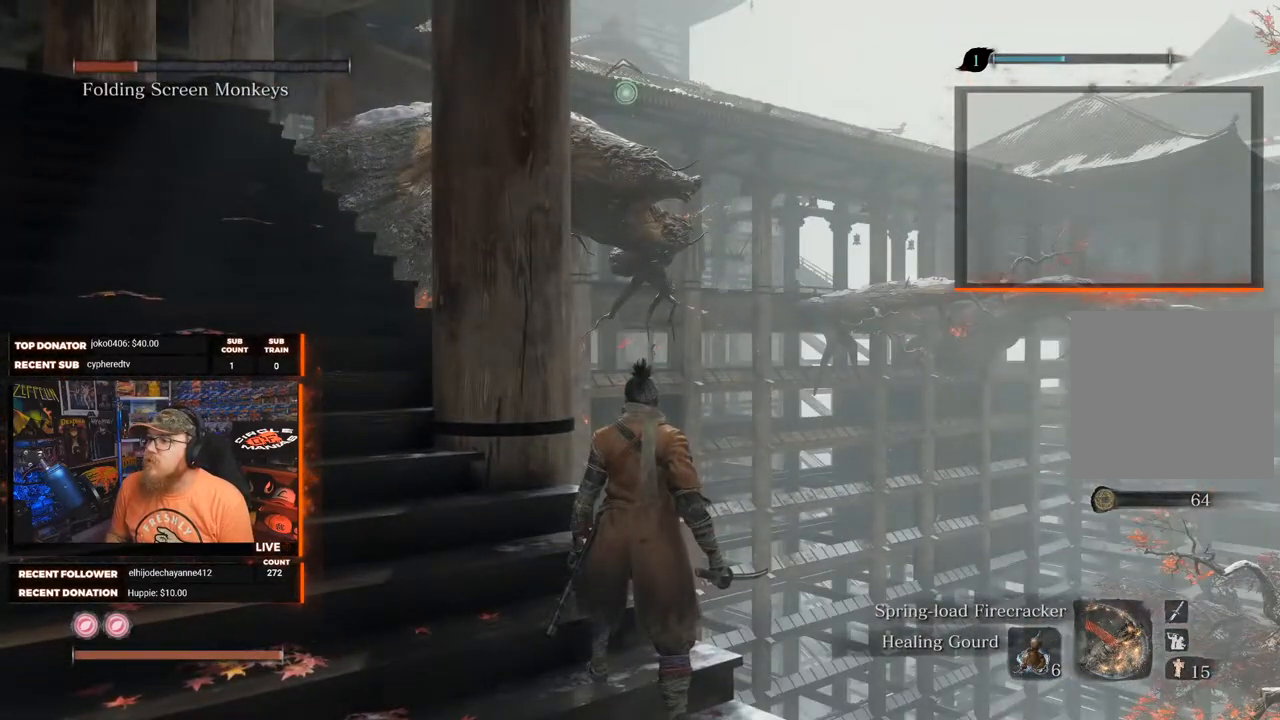
{"buttons": [], "left_stick": "up-left", "right_stick": "left", "events": [[217, "right_stick", "left"], [233, "left_stick", "up-left"]]}
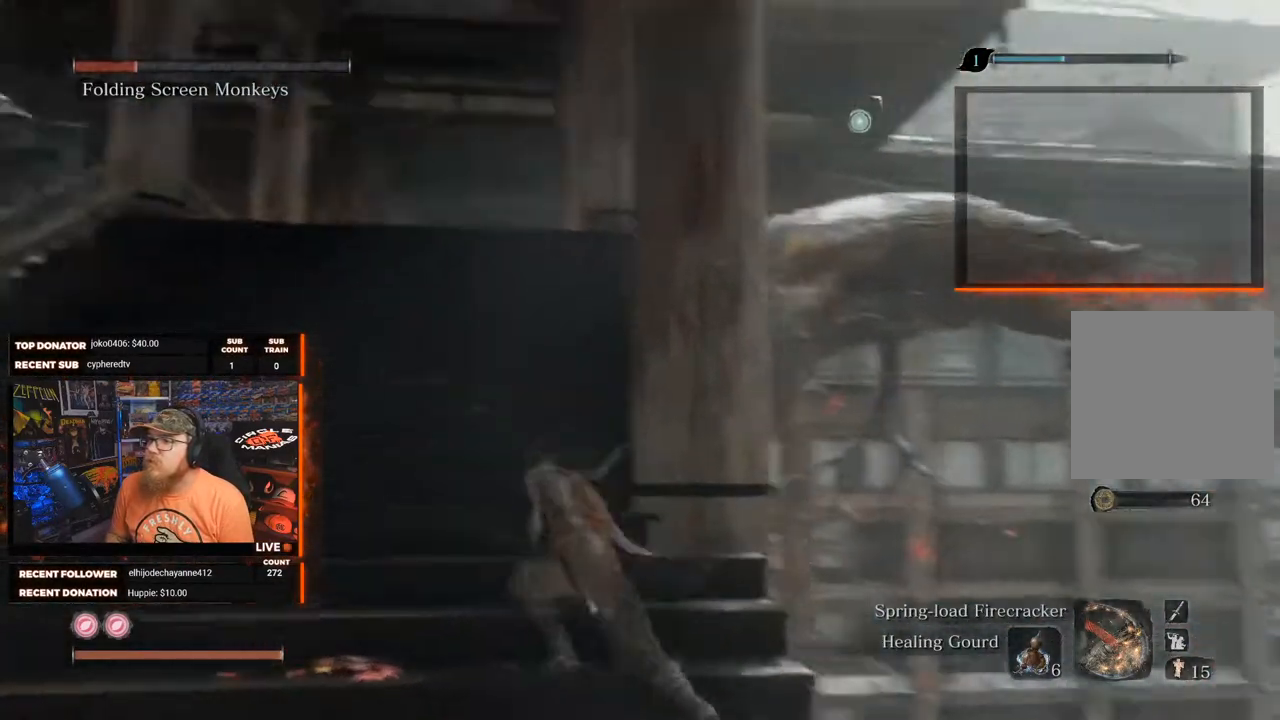
{"buttons": ["B"], "left_stick": "up", "right_stick": "center", "events": [[50, "right_stick", "center"], [67, "left_stick", "up"], [250, "right_stick", "down"], [433, "B", "down"], [433, "right_stick", "center"]]}
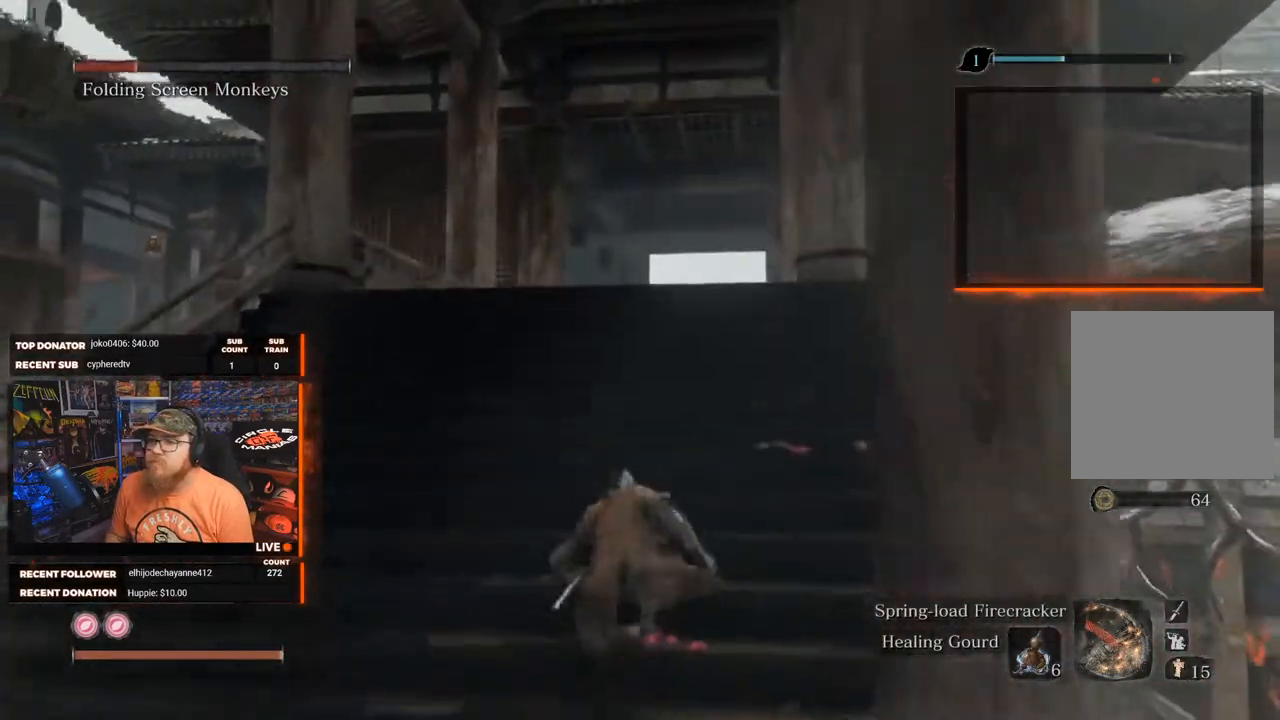
{"buttons": ["B"], "left_stick": "up", "right_stick": "center", "events": [[200, "right_stick", "down"], [400, "right_stick", "center"]]}
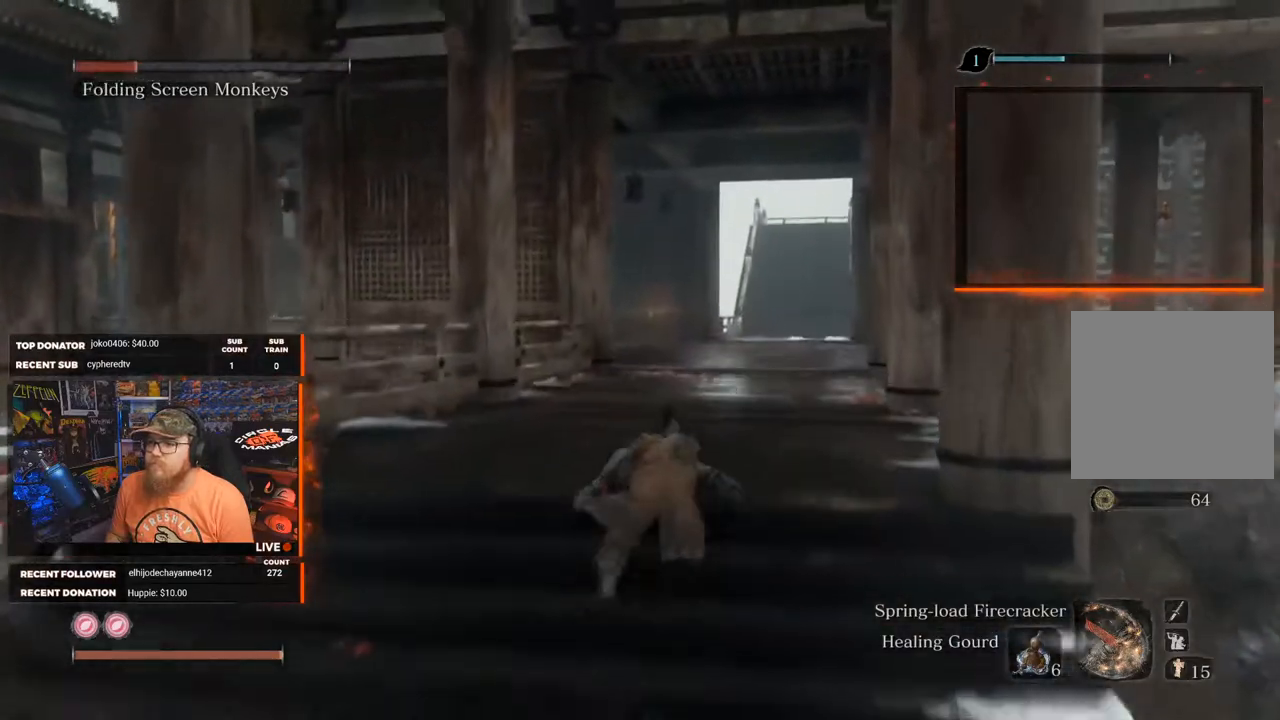
{"buttons": [], "left_stick": "up", "right_stick": "center", "events": [[217, "B", "up"], [267, "right_stick", "down-left"], [500, "right_stick", "center"]]}
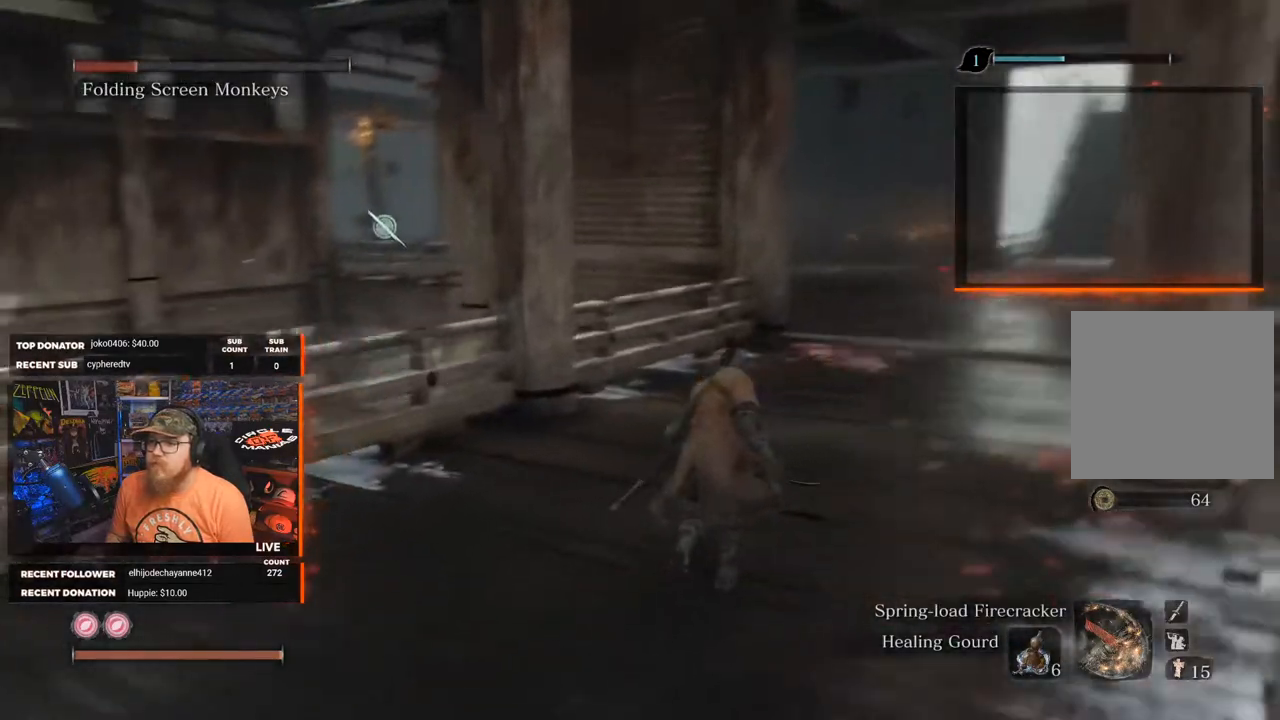
{"buttons": [], "left_stick": "up", "right_stick": "center", "events": []}
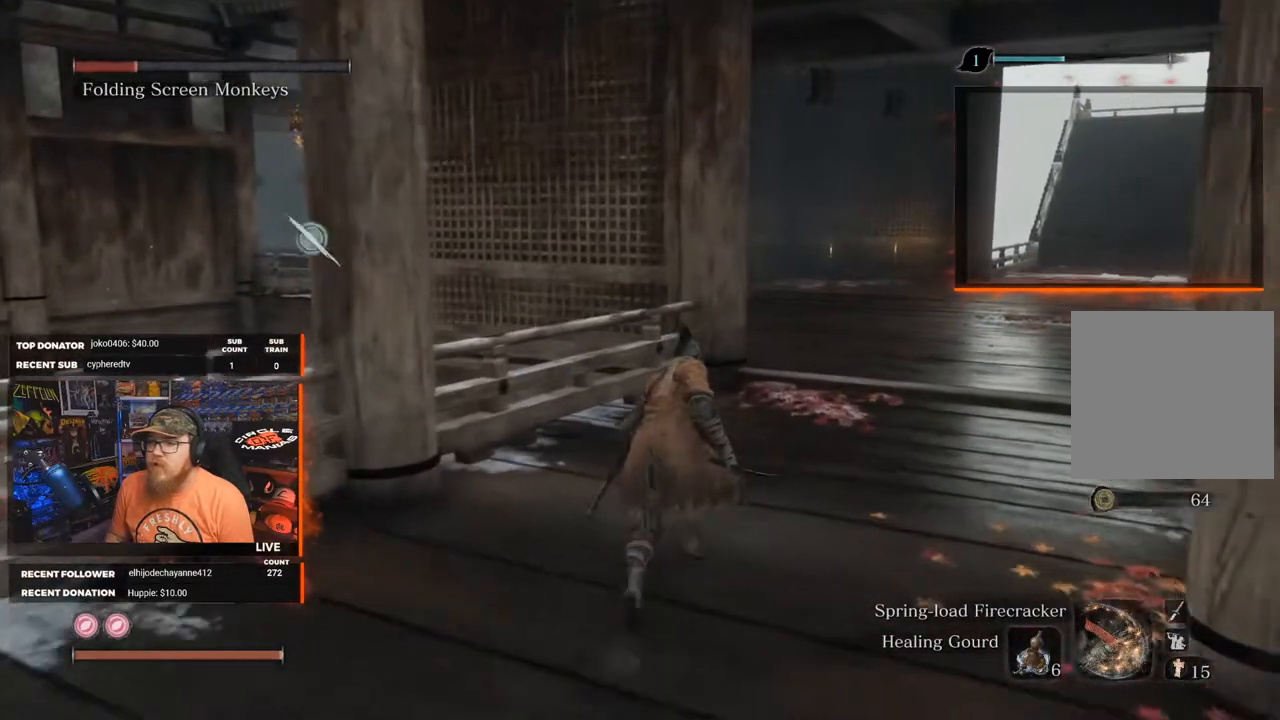
{"buttons": [], "left_stick": "up", "right_stick": "center", "events": []}
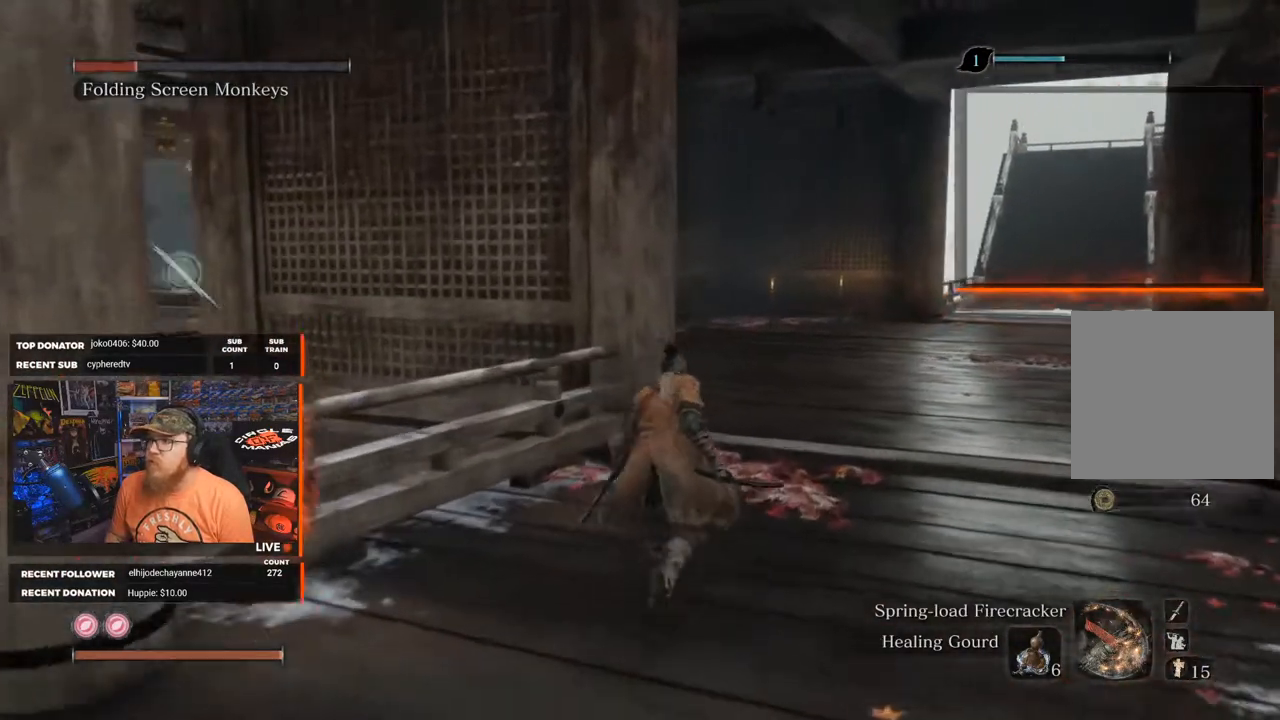
{"buttons": [], "left_stick": "up", "right_stick": "center", "events": []}
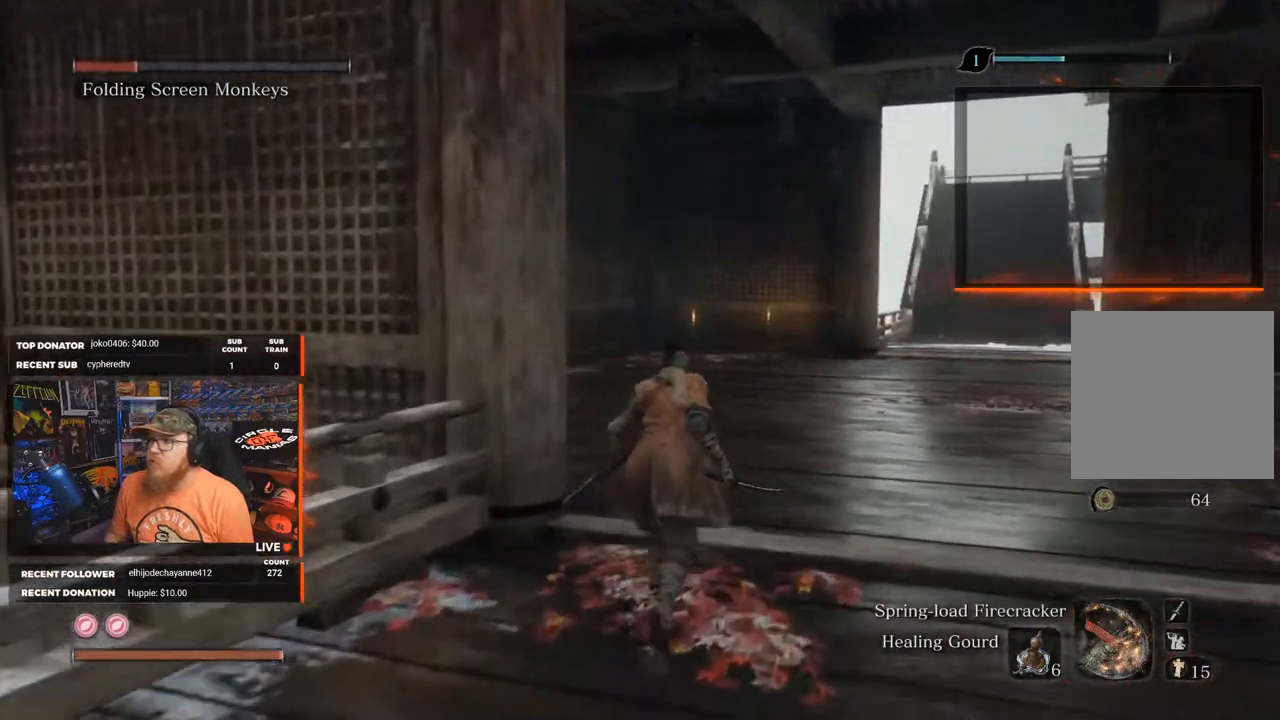
{"buttons": [], "left_stick": "up-left", "right_stick": "right", "events": [[300, "right_stick", "right"], [433, "left_stick", "up-left"]]}
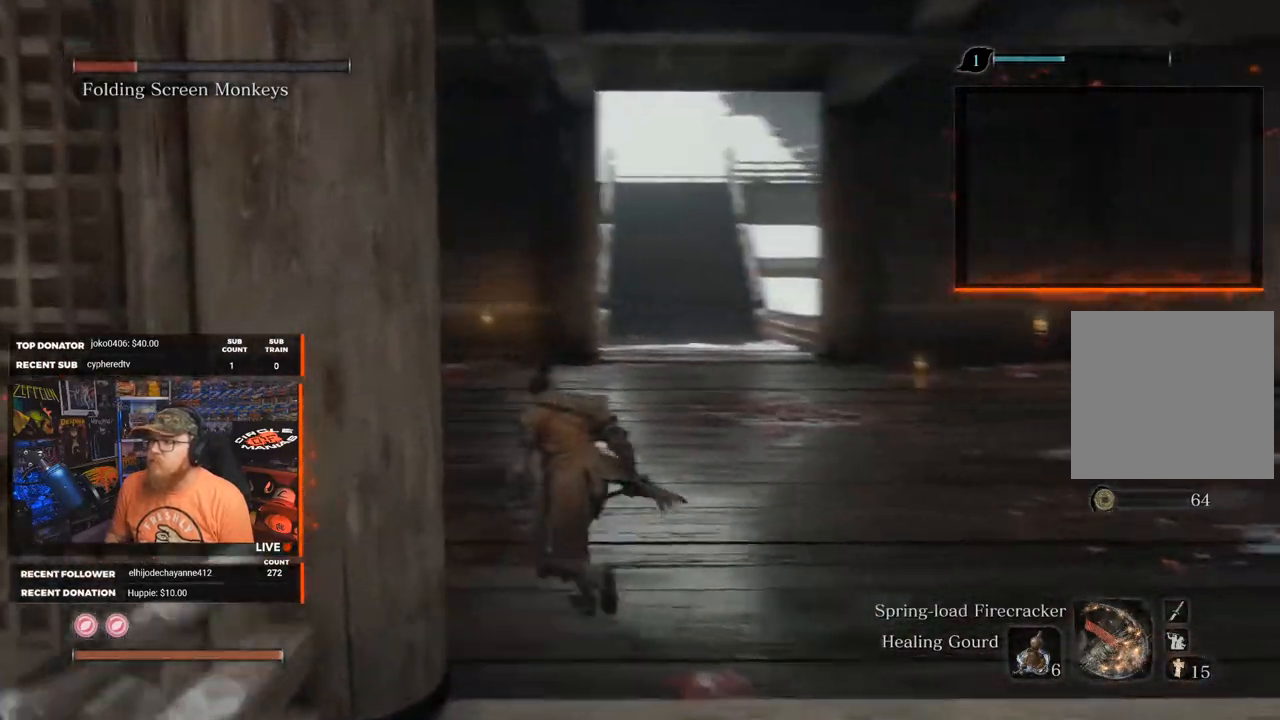
{"buttons": [], "left_stick": "up-left", "right_stick": "center", "events": [[417, "right_stick", "center"]]}
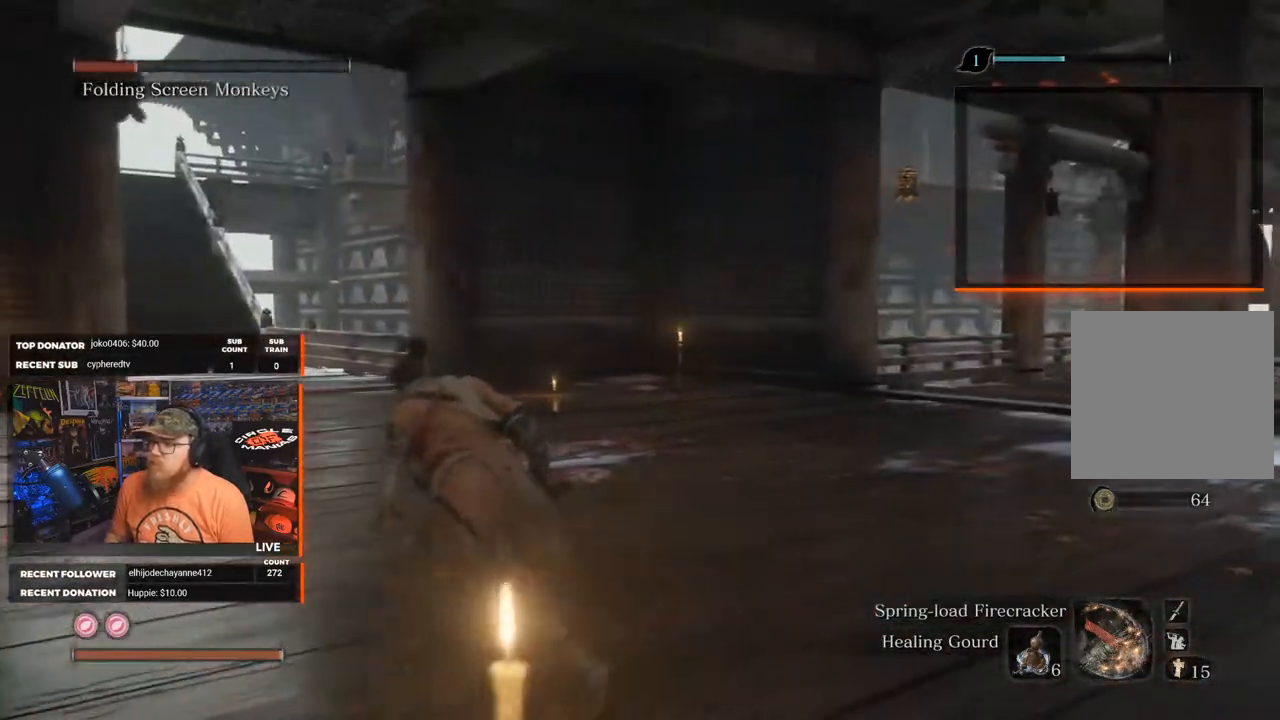
{"buttons": [], "left_stick": "up", "right_stick": "left", "events": [[67, "left_stick", "center"], [100, "right_stick", "left"], [417, "left_stick", "up"]]}
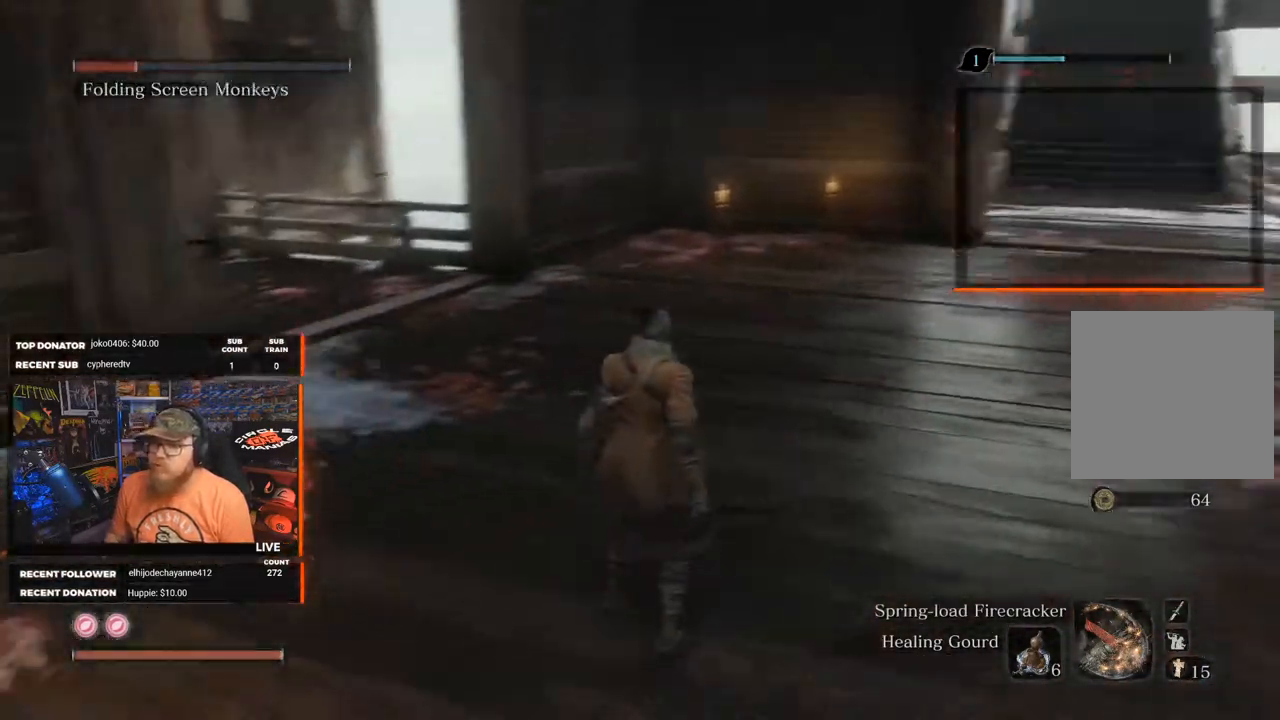
{"buttons": [], "left_stick": "up", "right_stick": "center", "events": [[217, "right_stick", "center"]]}
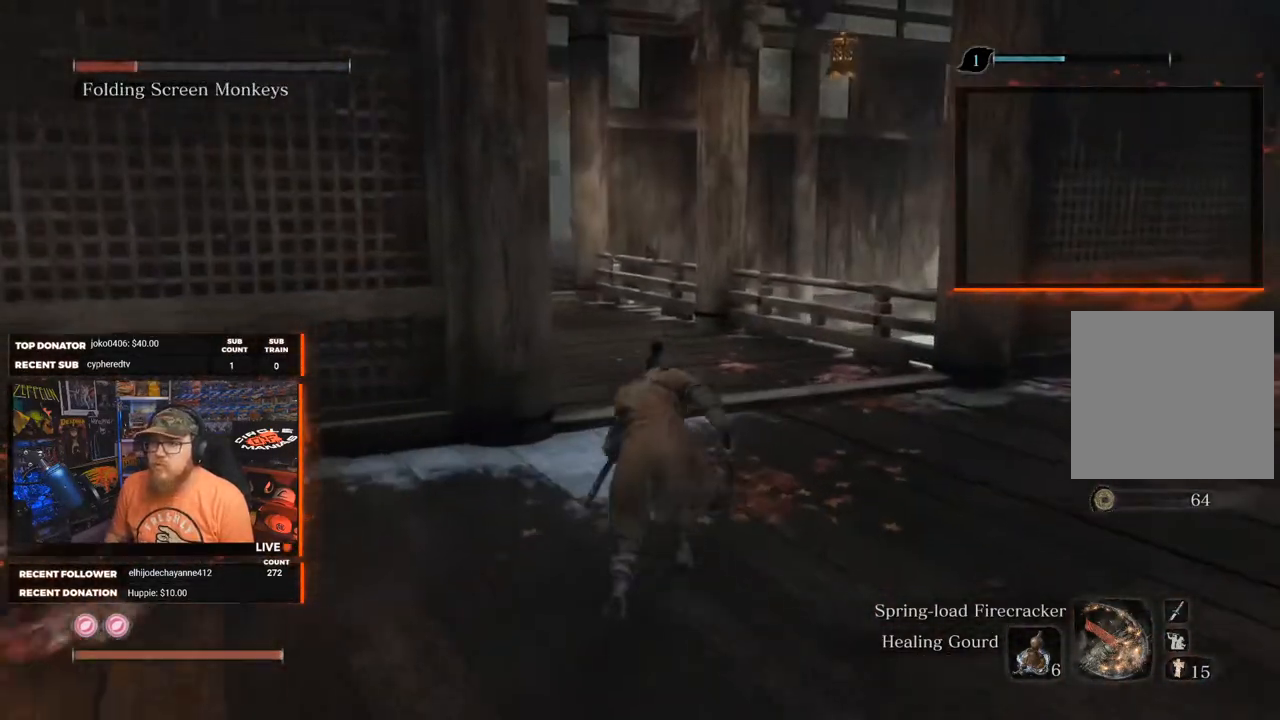
{"buttons": [], "left_stick": "up", "right_stick": "center", "events": [[133, "right_stick", "left"], [367, "right_stick", "center"]]}
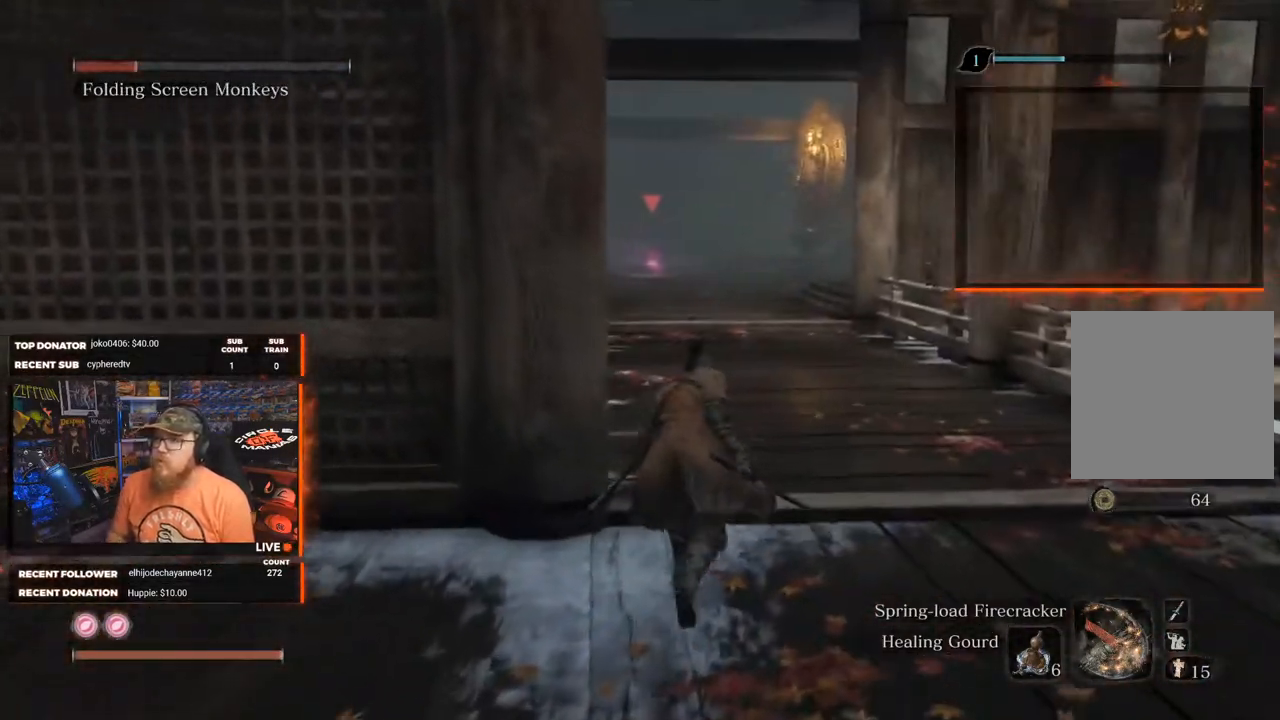
{"buttons": [], "left_stick": "up", "right_stick": "center", "events": []}
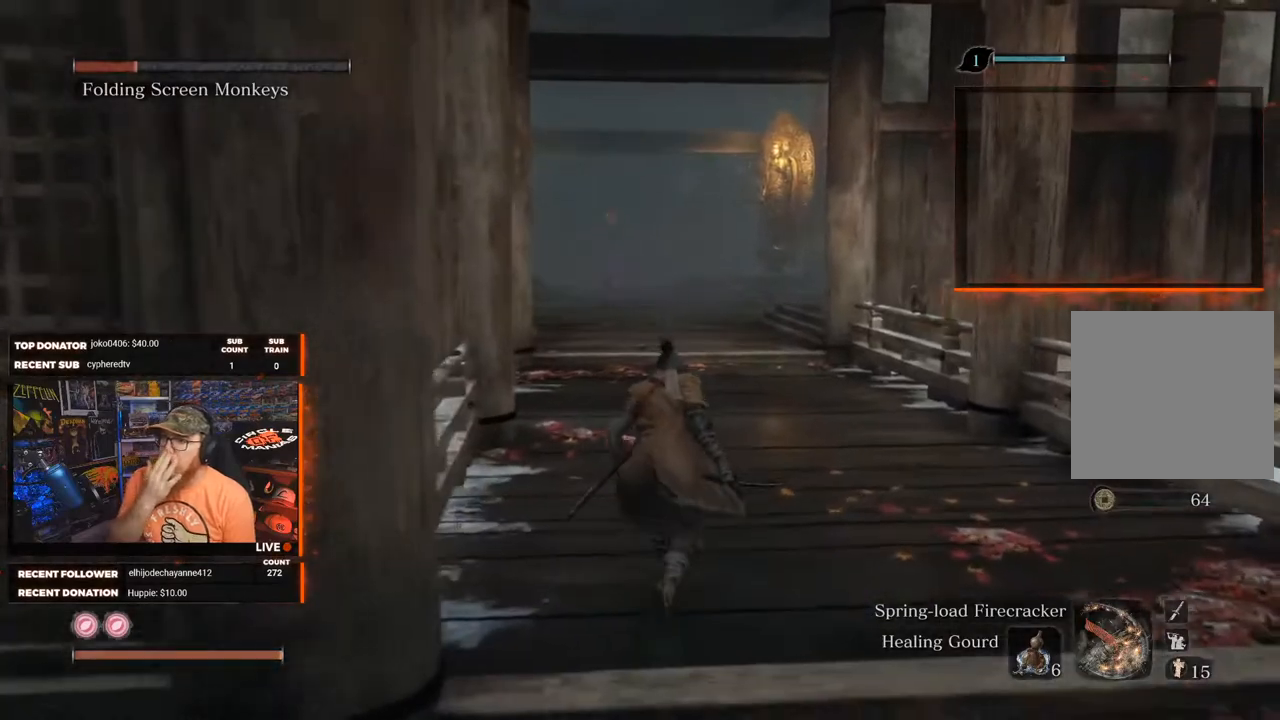
{"buttons": [], "left_stick": "up", "right_stick": "center", "events": [[150, "left_stick", "up-left"], [250, "left_stick", "up"]]}
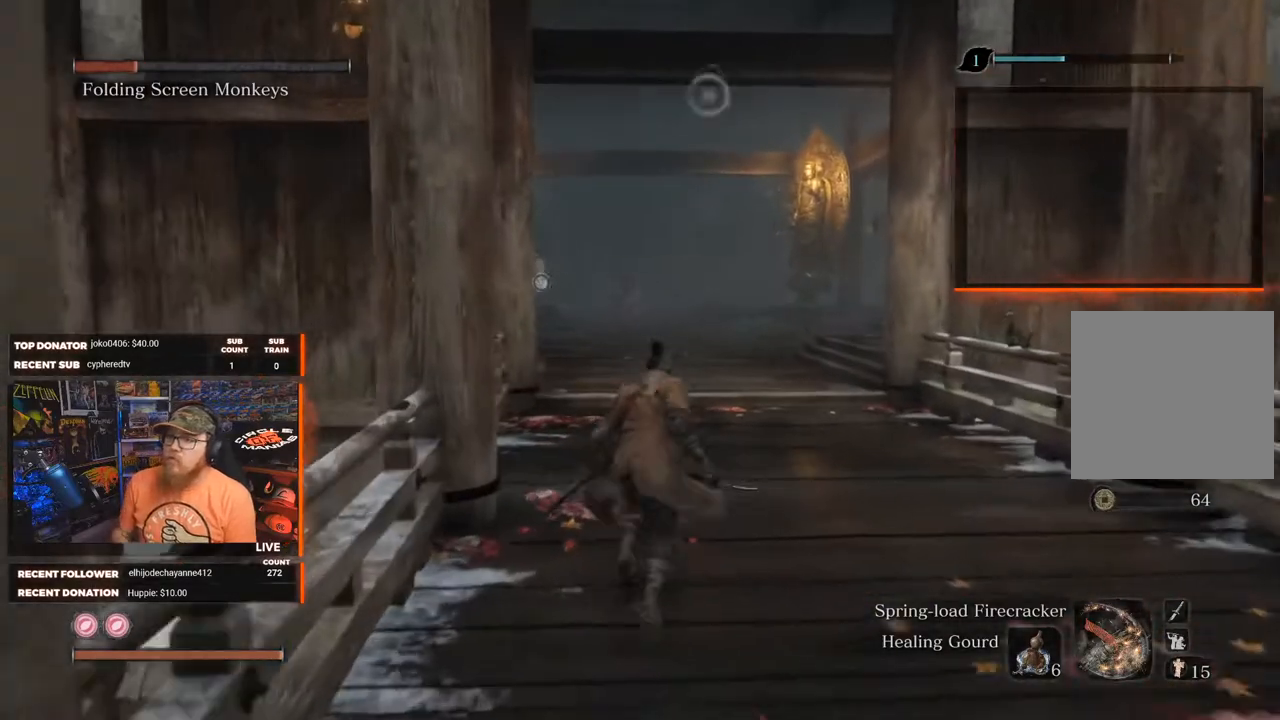
{"buttons": ["B"], "left_stick": "up", "right_stick": "center", "events": [[17, "B", "down"]]}
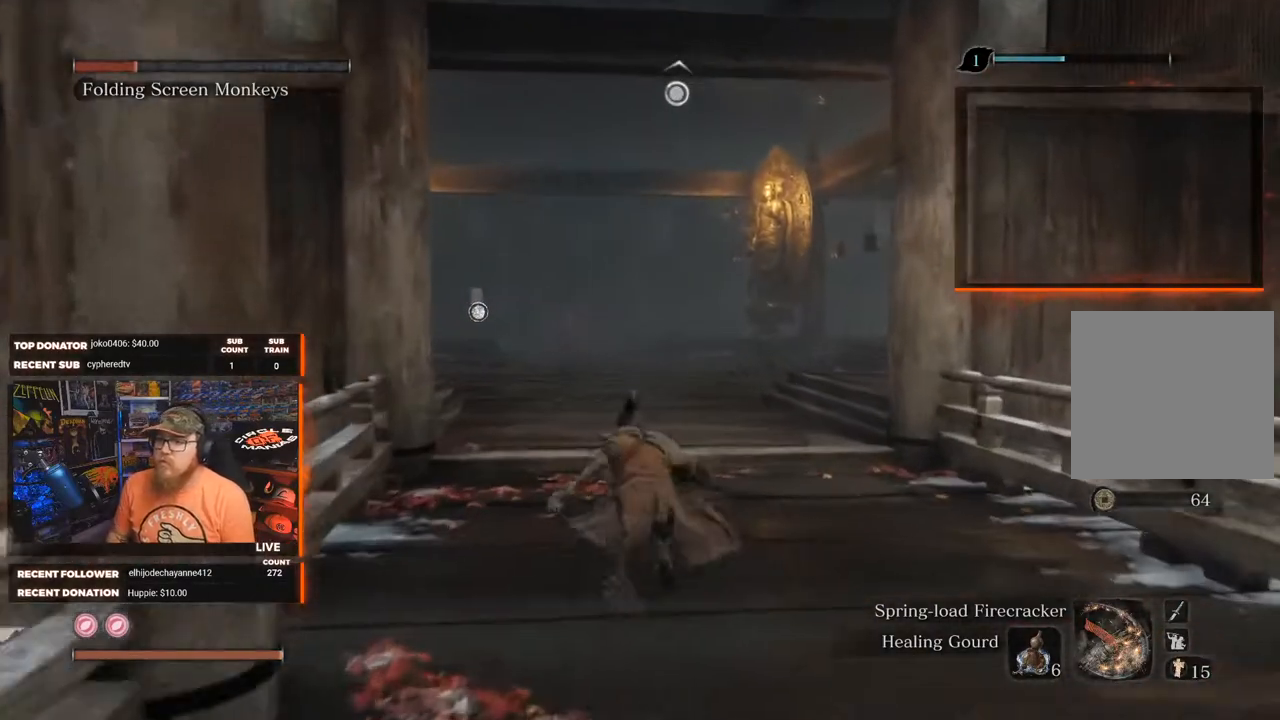
{"buttons": ["B"], "left_stick": "up", "right_stick": "center", "events": []}